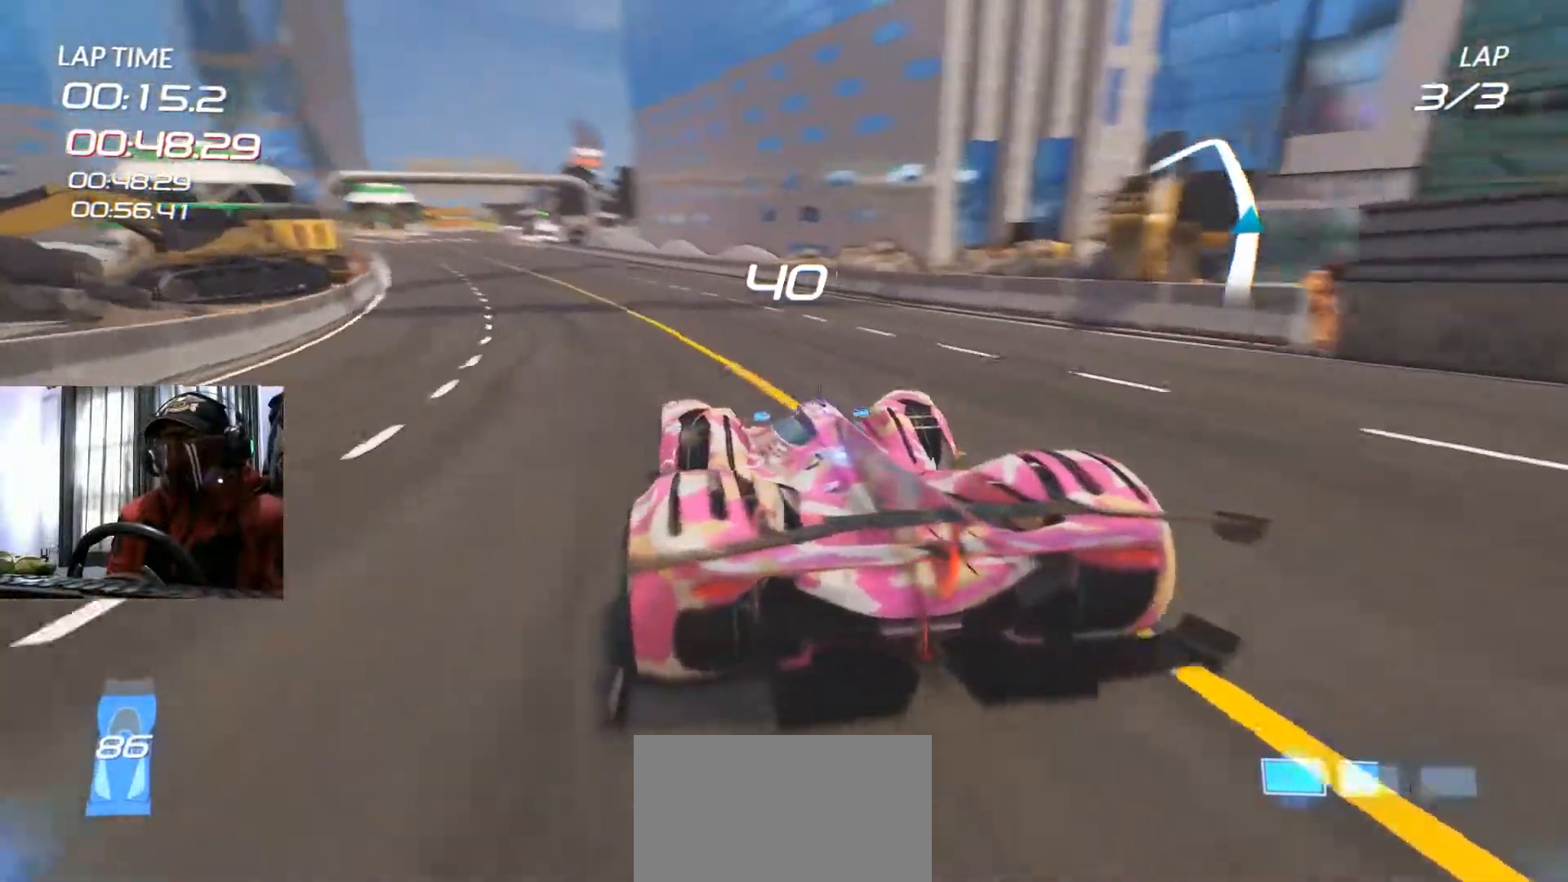
Gameplay with a controller (Xbox layout); each line is a JSON object with the inputs held at the frame after it. "events" lists button and stick changes between this image and that frame as [ms after this image, input, new state], when the widget could be followed in between. Not read: HOME L3 R3 SELECT.
{"buttons": ["R2"], "left_stick": "right", "right_stick": "center", "events": [[50, "left_stick", "center"], [83, "Y", "down"], [250, "Y", "up"], [317, "left_stick", "right"]]}
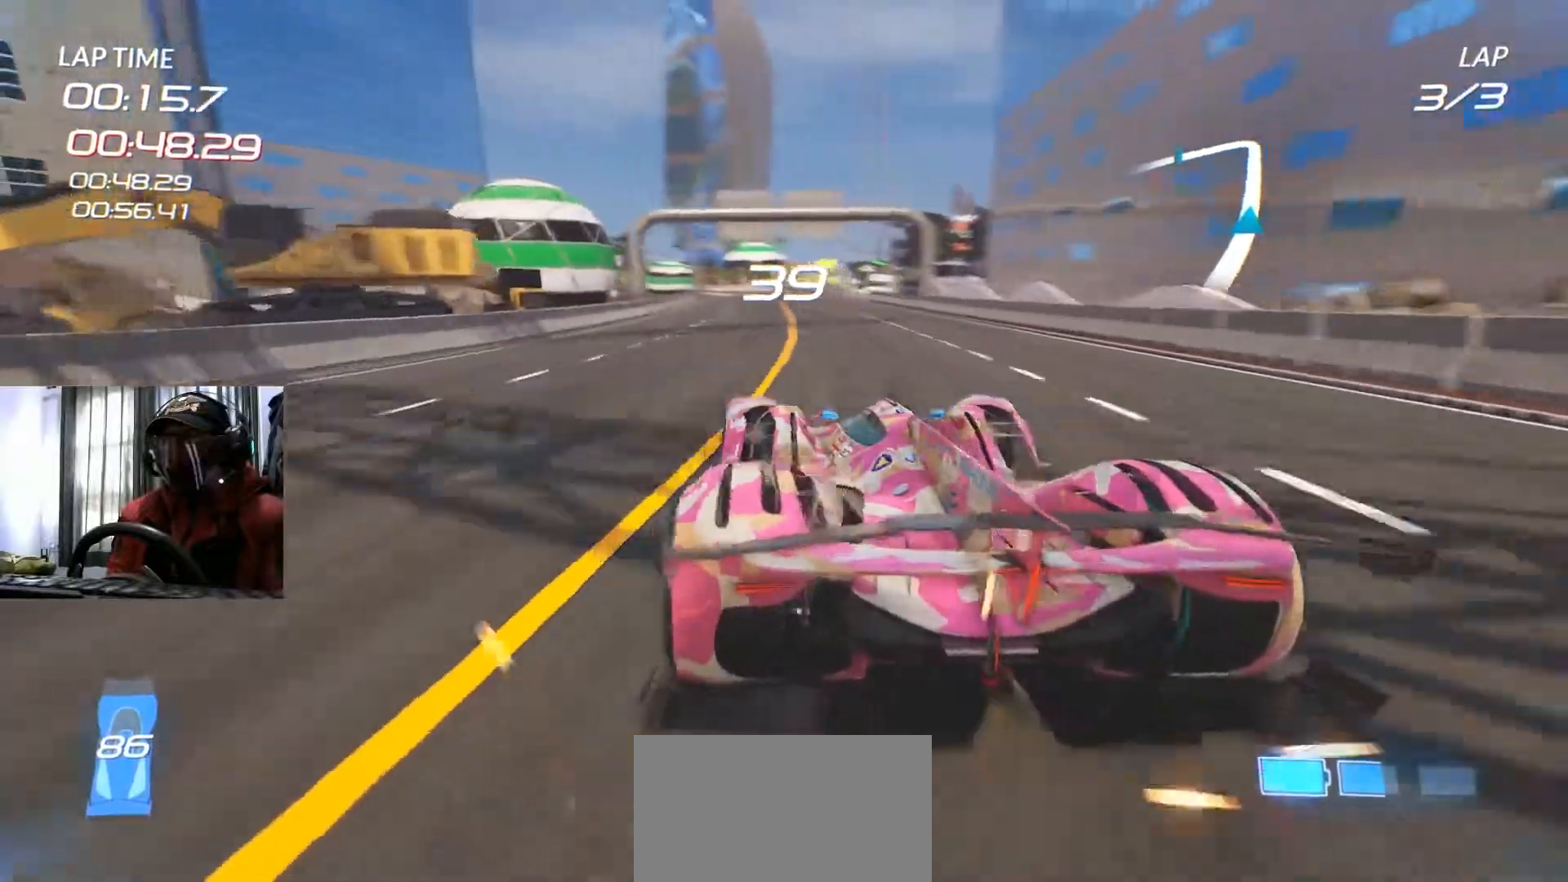
{"buttons": ["R2"], "left_stick": "center", "right_stick": "center", "events": [[34, "left_stick", "center"]]}
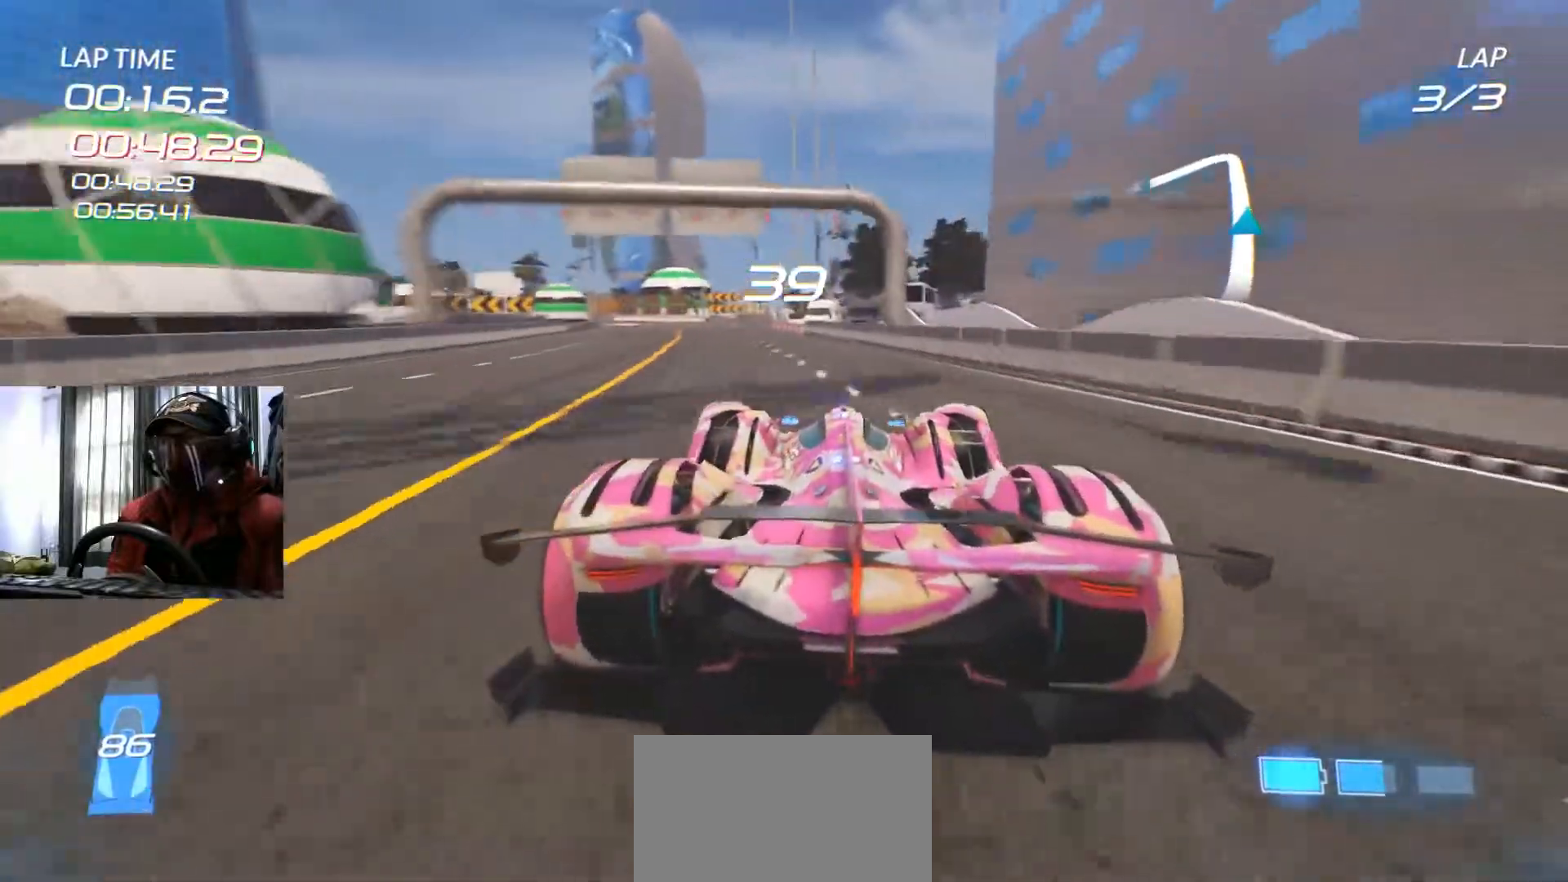
{"buttons": ["R2"], "left_stick": "center", "right_stick": "center", "events": [[217, "left_stick", "left"], [367, "left_stick", "center"]]}
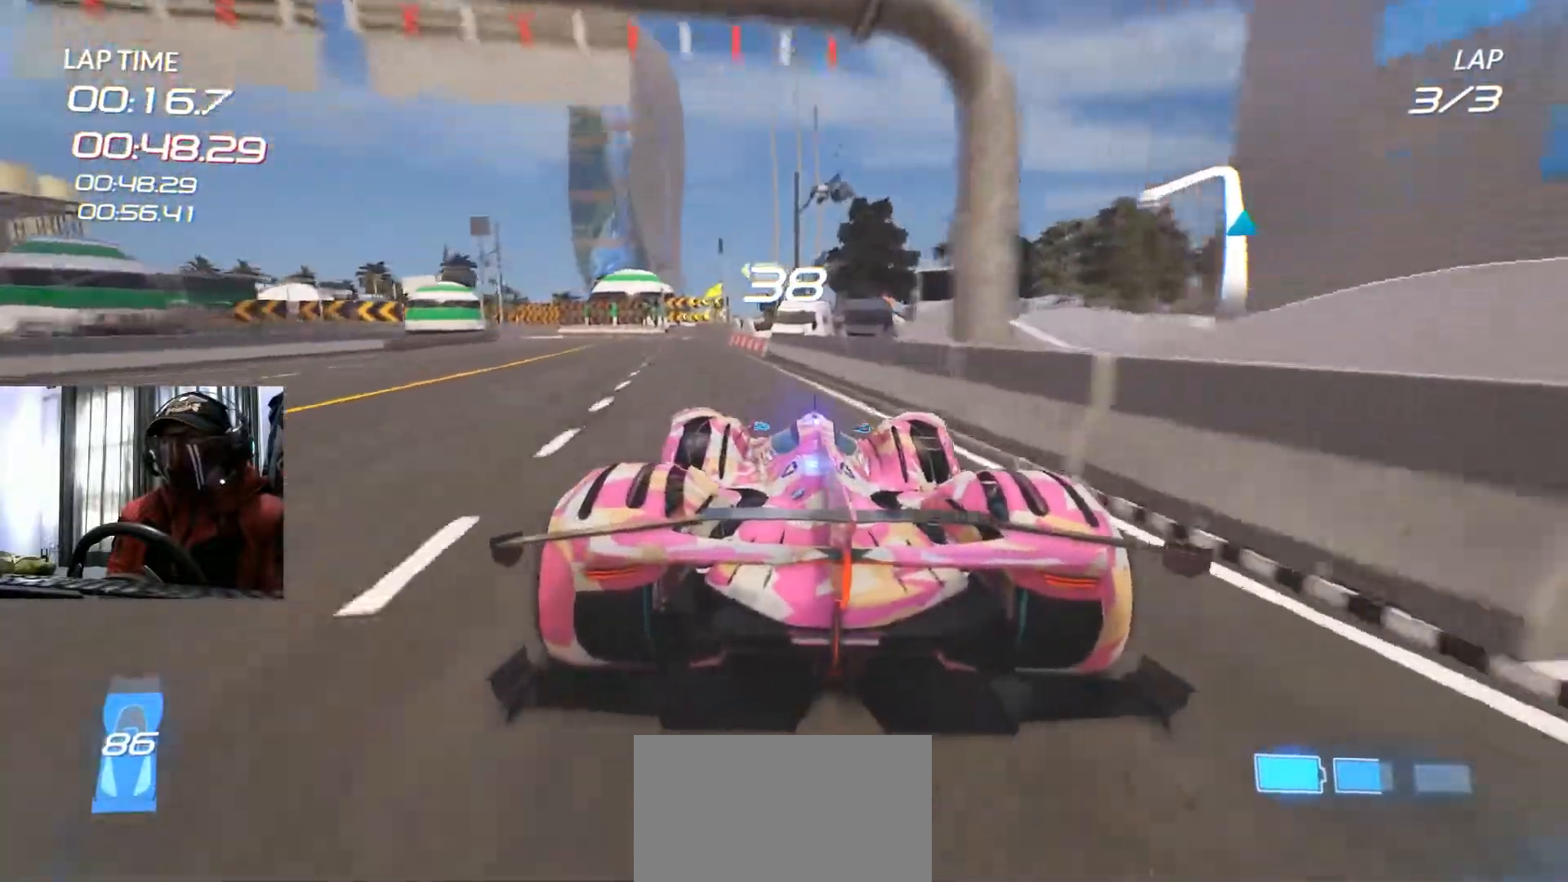
{"buttons": ["R2"], "left_stick": "right", "right_stick": "center", "events": [[84, "left_stick", "left"], [217, "left_stick", "center"], [484, "left_stick", "right"]]}
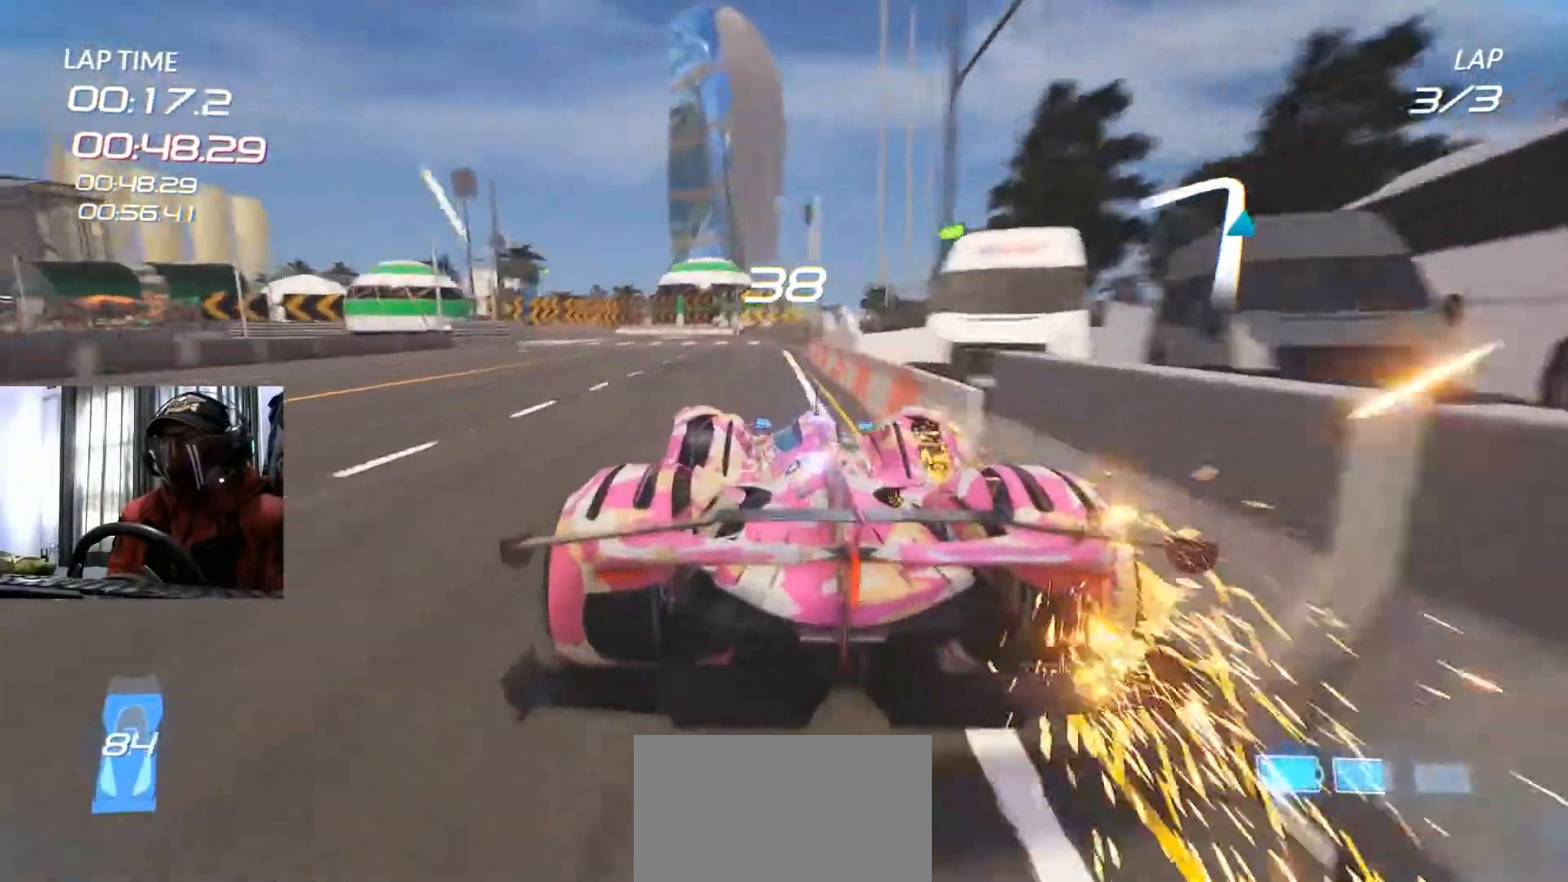
{"buttons": ["R2"], "left_stick": "left", "right_stick": "center", "events": [[67, "left_stick", "center"], [133, "left_stick", "left"]]}
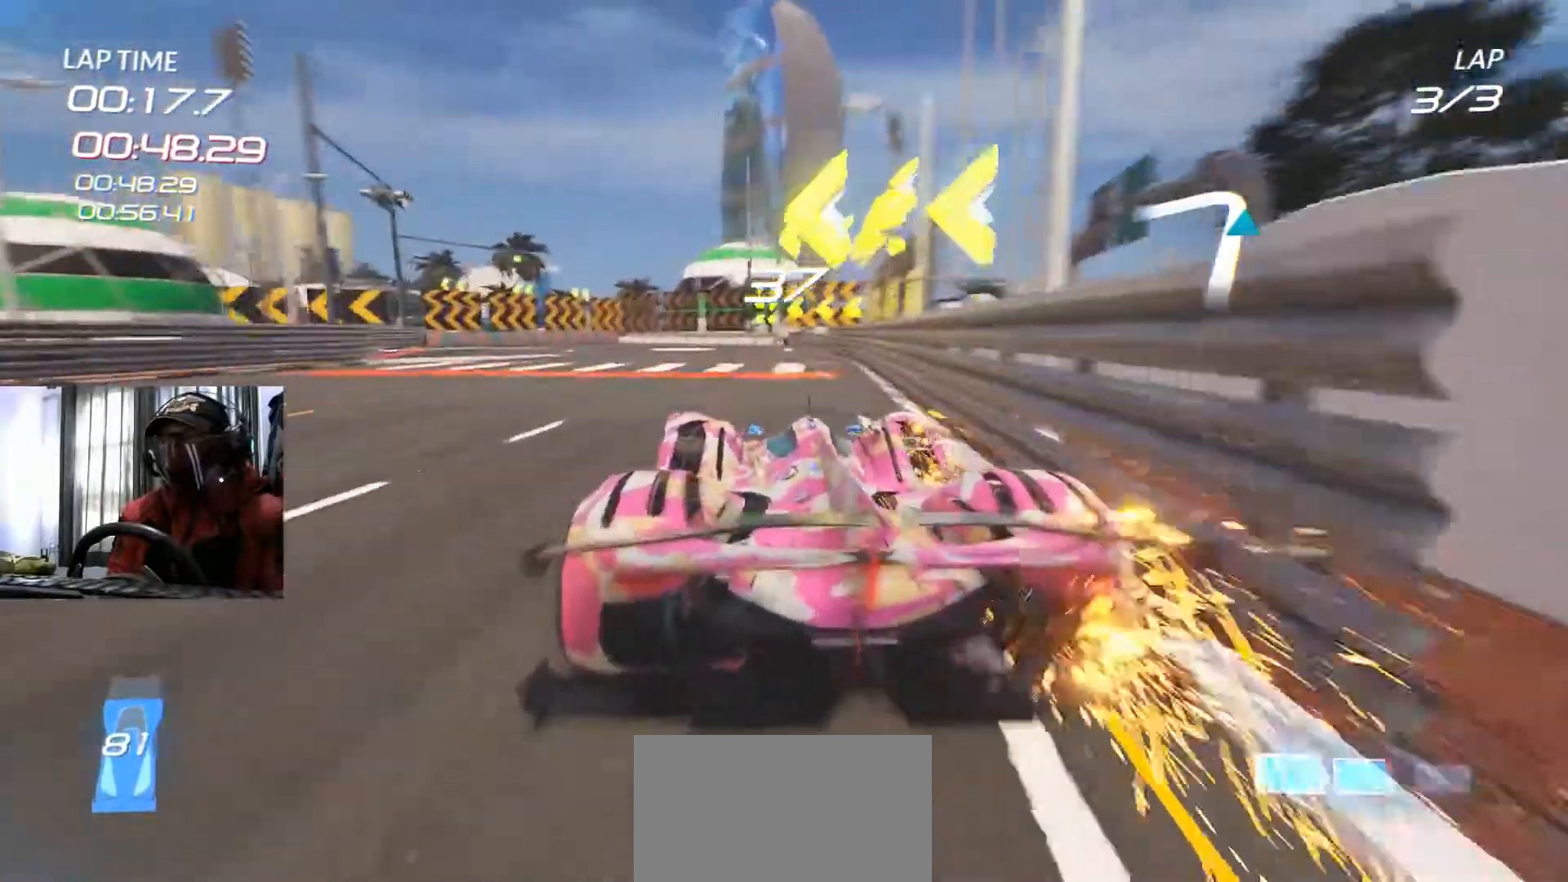
{"buttons": ["B", "R2"], "left_stick": "left", "right_stick": "center", "events": [[67, "B", "down"]]}
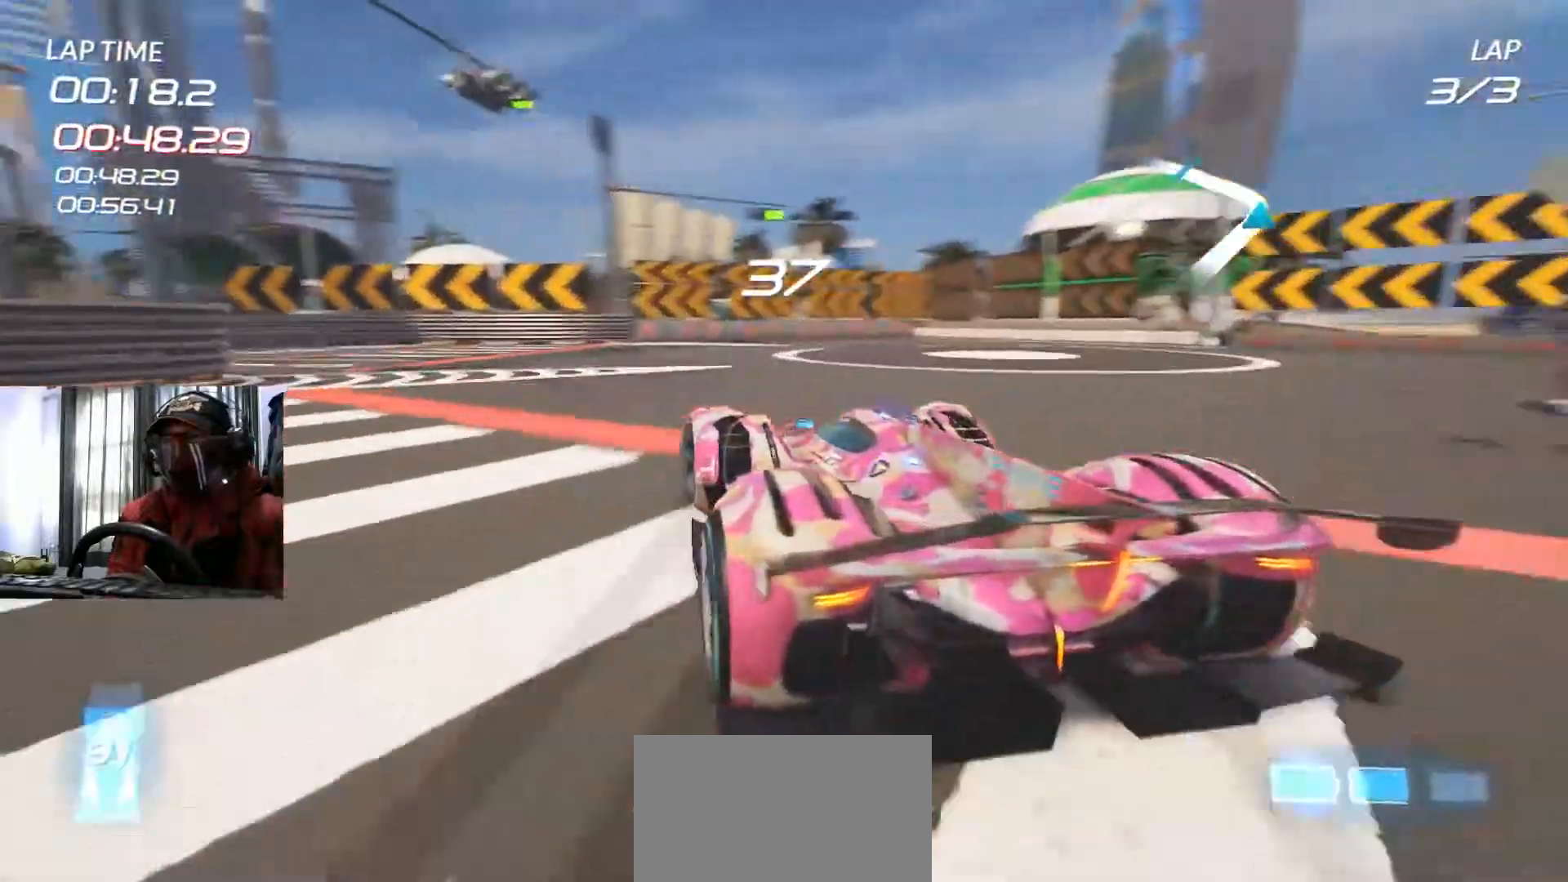
{"buttons": ["R2"], "left_stick": "left", "right_stick": "center", "events": [[133, "B", "up"]]}